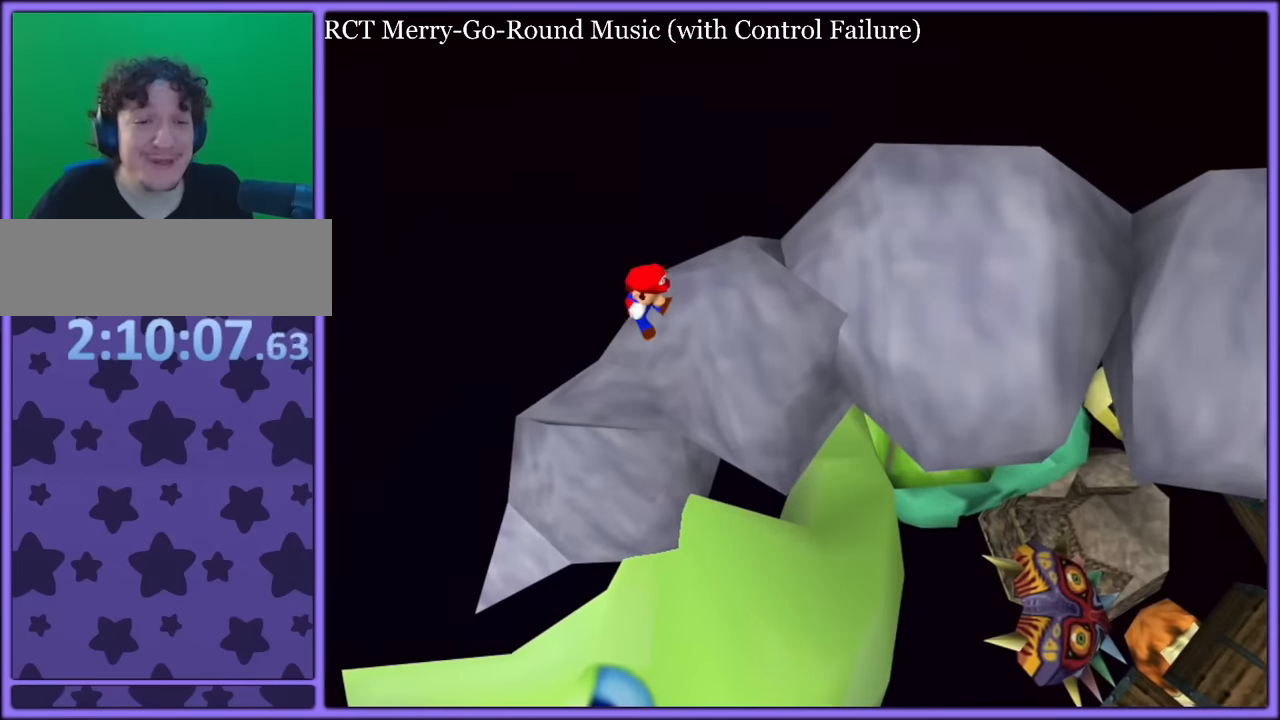
Gameplay with a controller (Nintendo layout); each line is a JSON object with the inputs held at the frame after it (dt_ms = milliseconds from this image to that frame). "button_events" lists button changes between this image and that frame as [ms after this image, input, new state], when the widget could be followed in between (sticks are given only as held states). Not read: L1 L3 R3.
{"dt_ms": 500, "buttons": [], "left_stick": "up-left", "button_events": []}
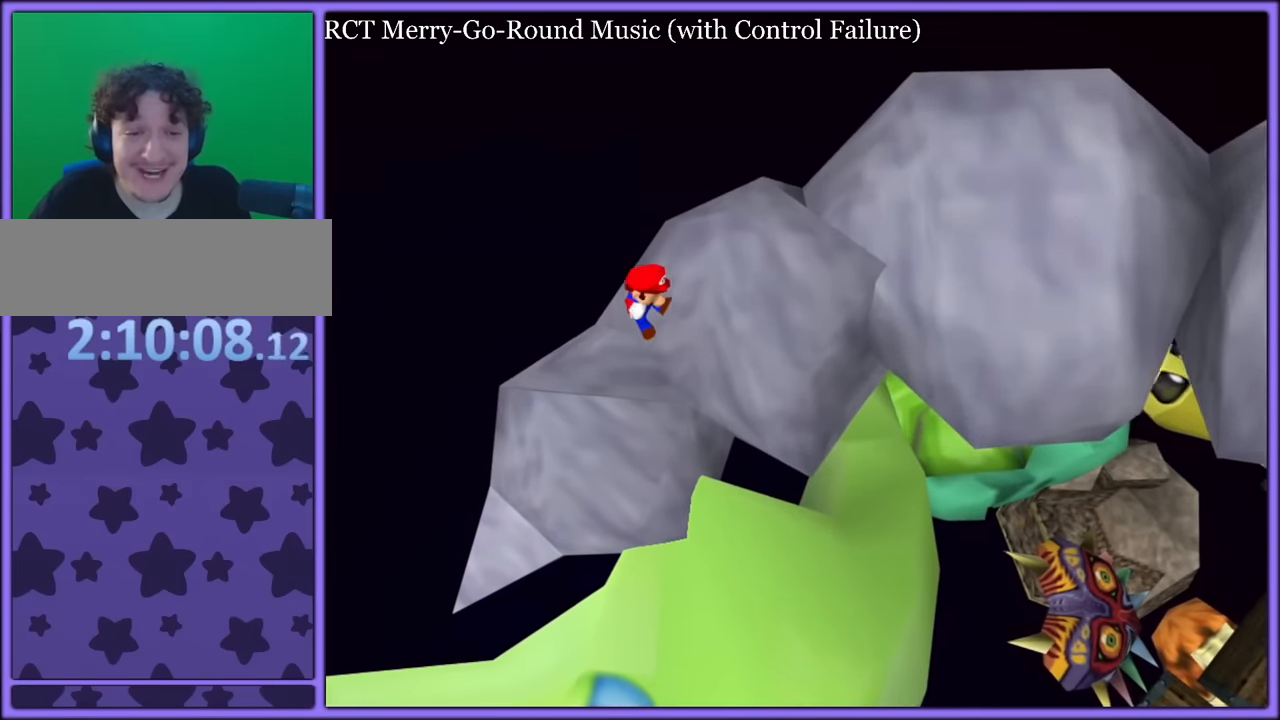
{"dt_ms": 500, "buttons": [], "left_stick": "up-right", "button_events": []}
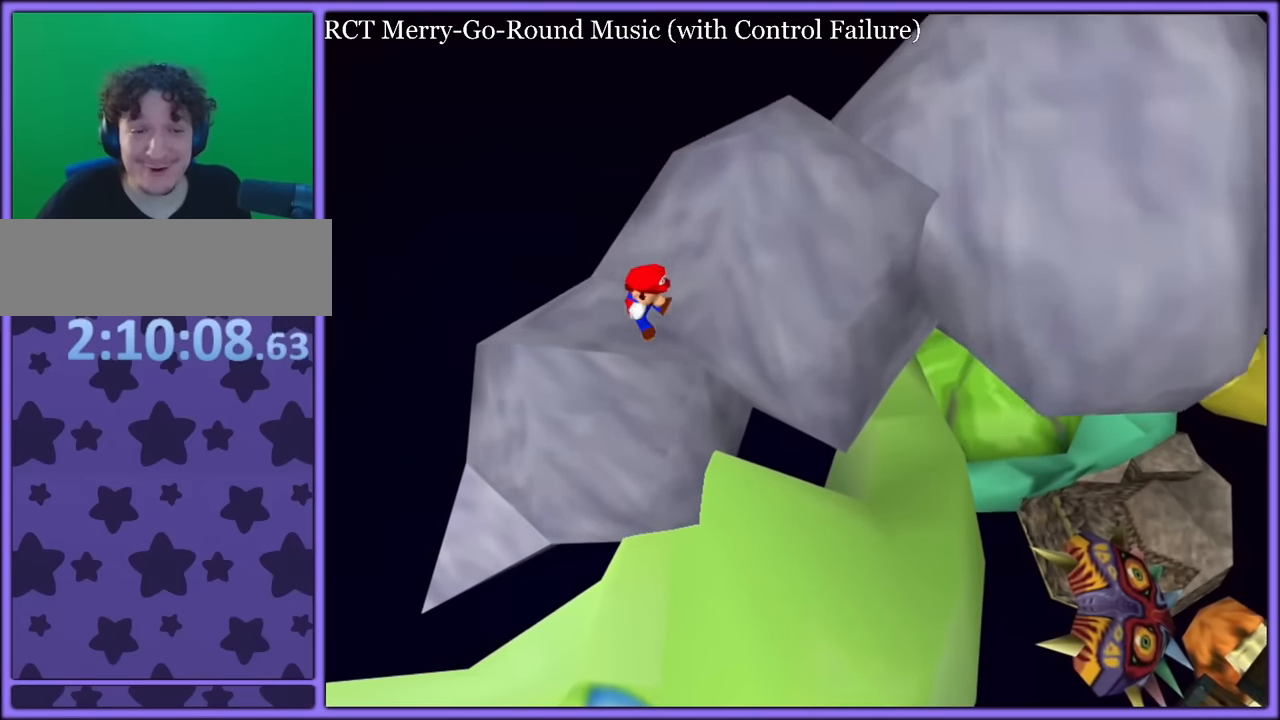
{"dt_ms": 1000, "buttons": [], "left_stick": "center", "button_events": []}
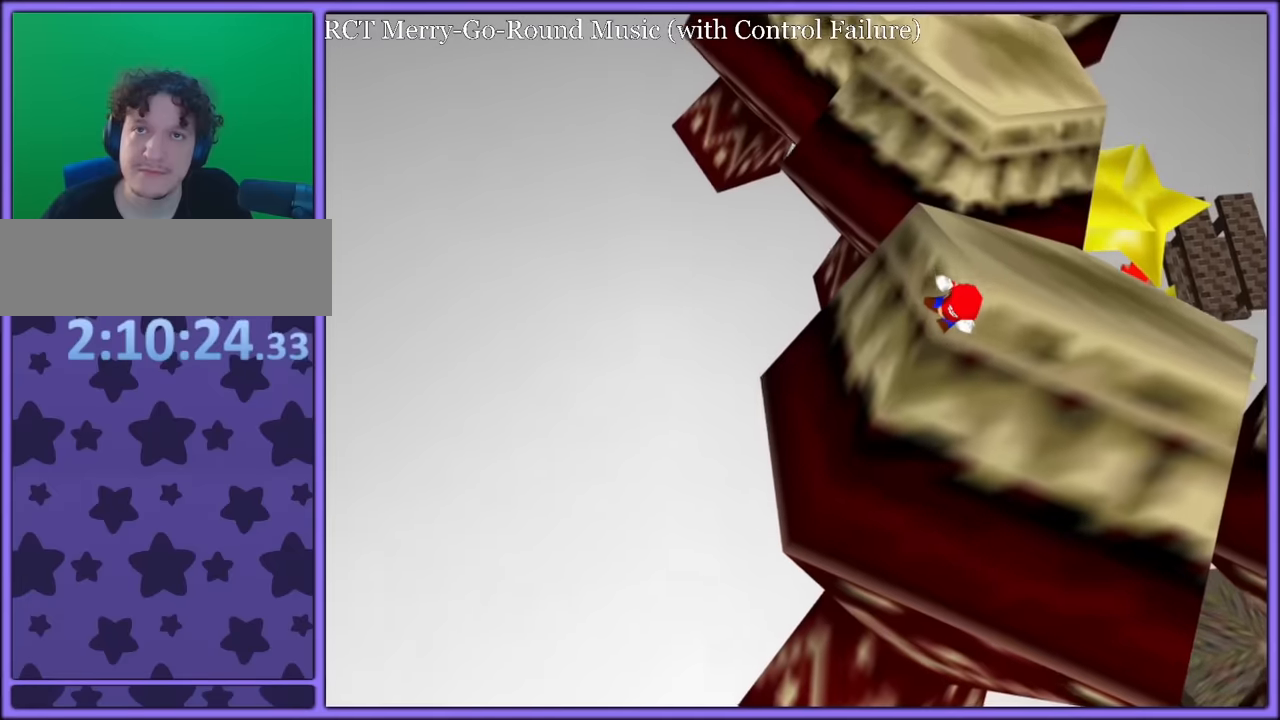
{"dt_ms": 500, "buttons": [], "left_stick": "center", "button_events": []}
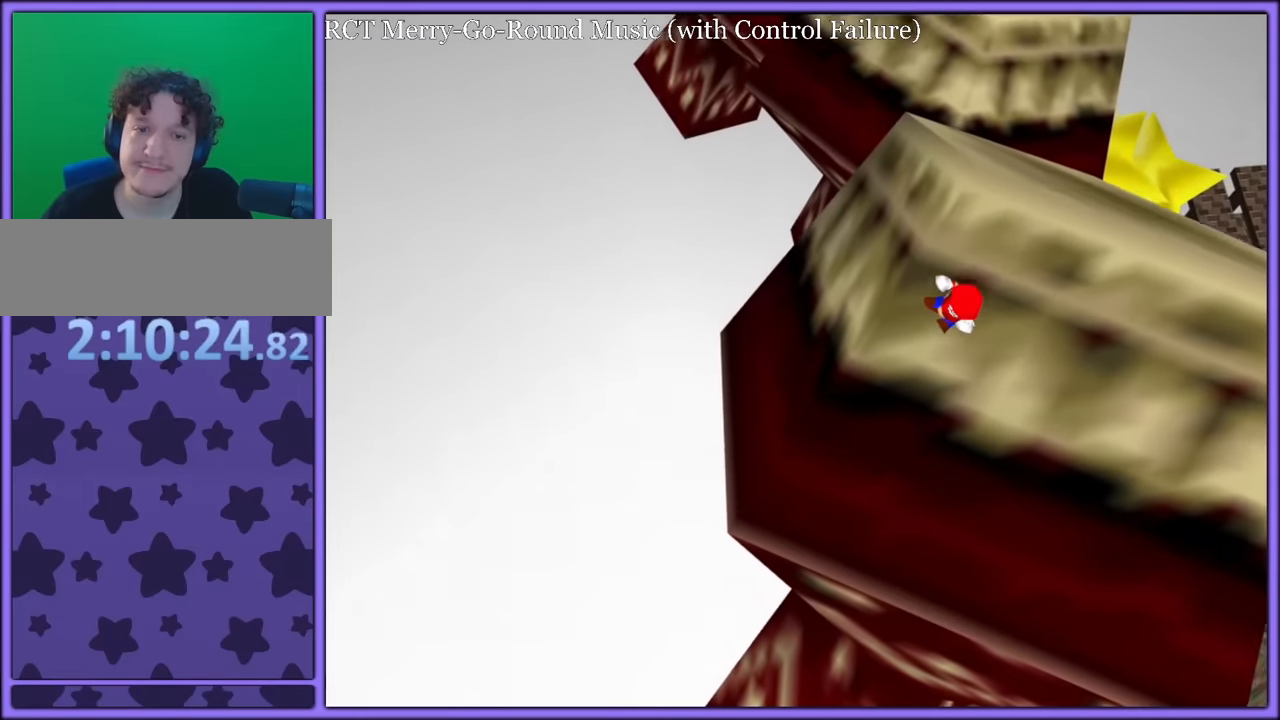
{"dt_ms": 500, "buttons": [], "left_stick": "center", "button_events": []}
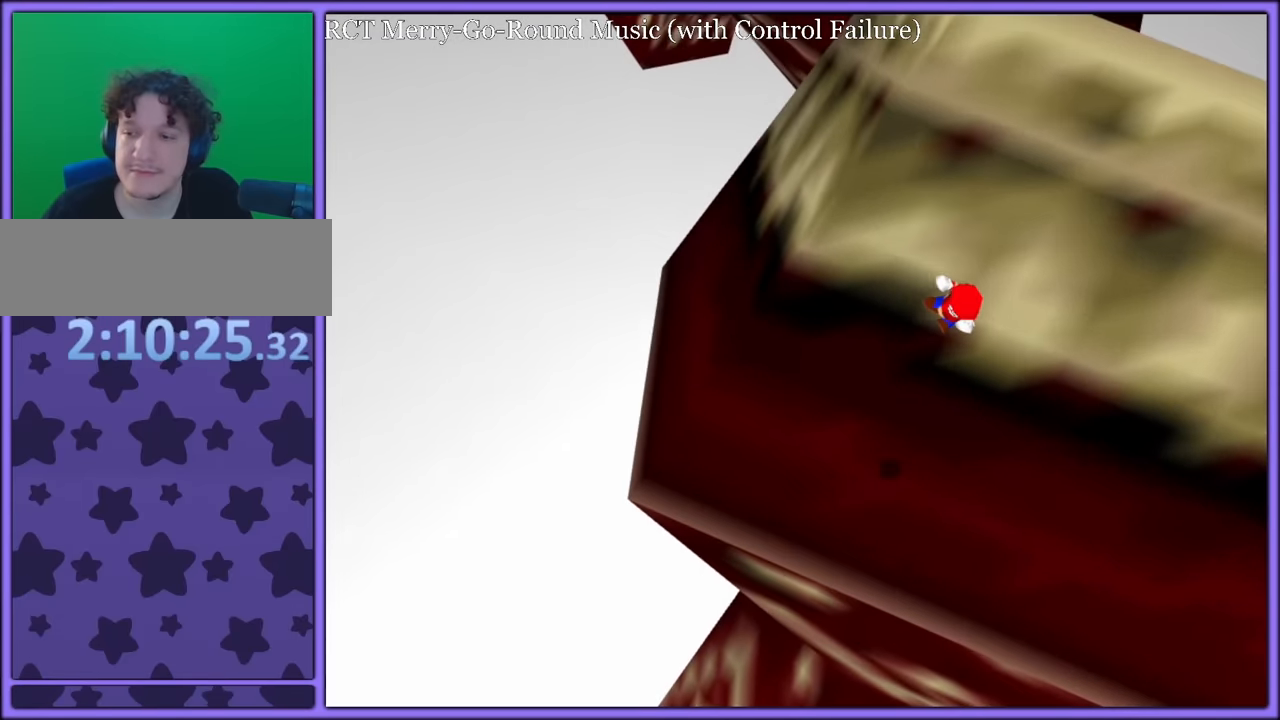
{"dt_ms": 500, "buttons": [], "left_stick": "center", "button_events": []}
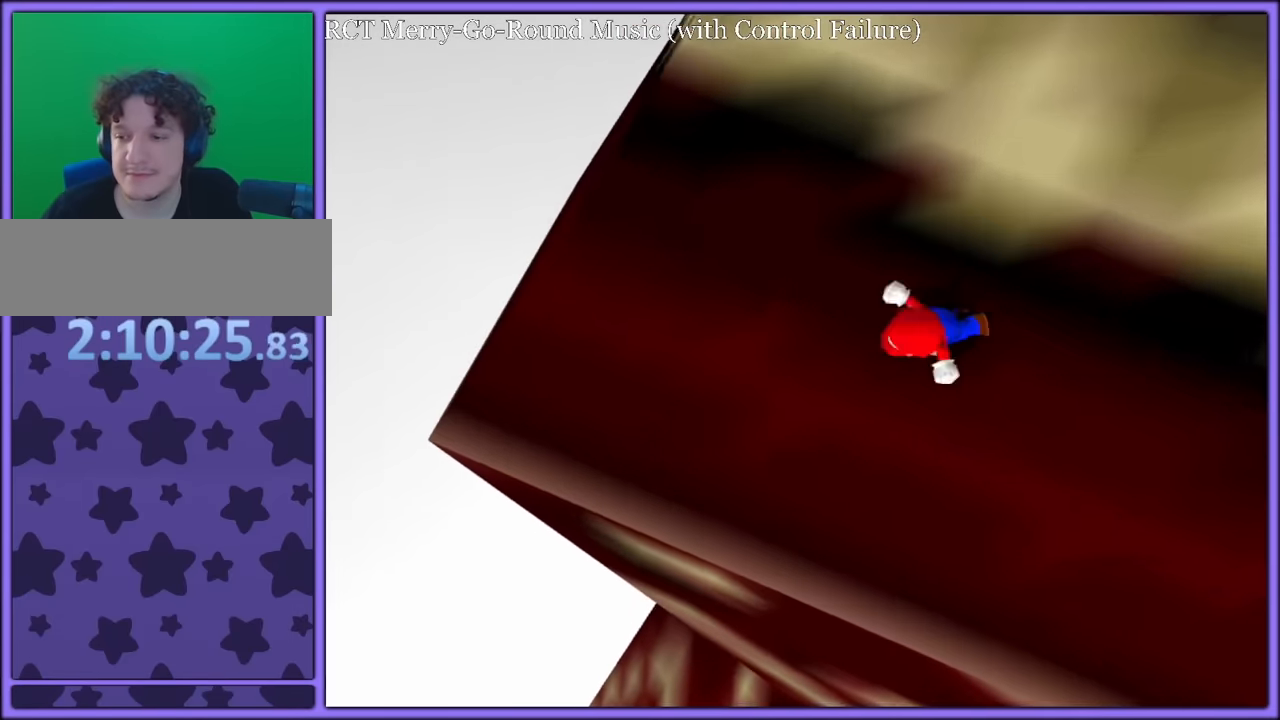
{"dt_ms": 500, "buttons": [], "left_stick": "center", "button_events": []}